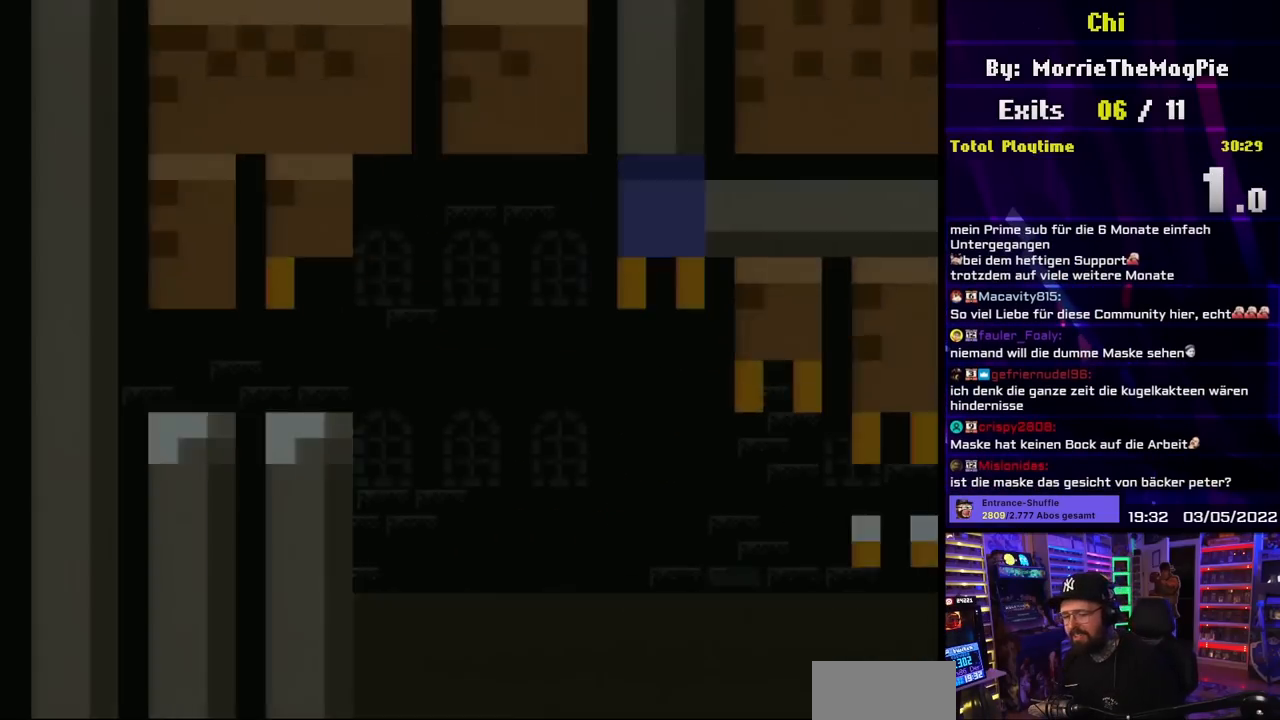
Gameplay with a controller (Nintendo layout); each line is a JSON object with the inputs held at the frame after it. "events" lists button and stick changes between this image and that frame as [ms after this image, input, new state], when the widget could be followed in between. Not read: L3 R3.
{"buttons": ["Y"], "events": [[17, "Y", "down"]]}
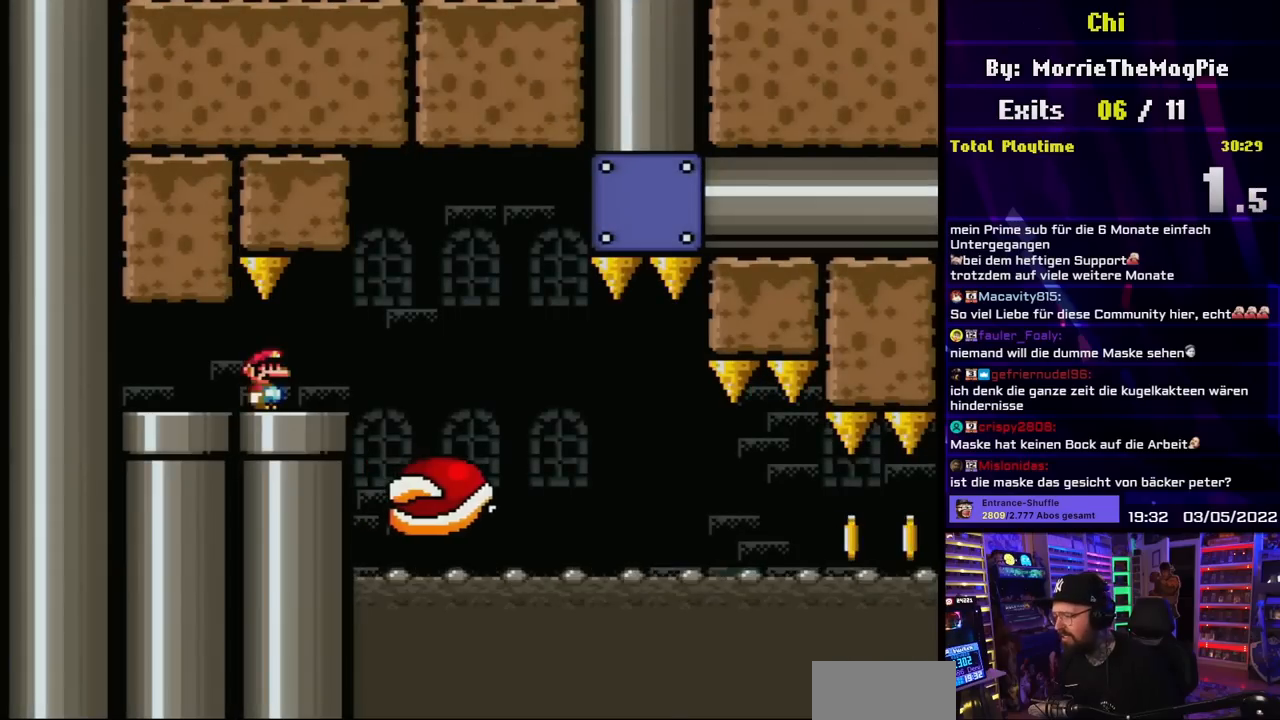
{"buttons": ["X", "DPAD_RIGHT"], "events": [[100, "DPAD_RIGHT", "down"], [317, "Y", "up"], [333, "X", "down"], [417, "A", "down"], [467, "A", "up"]]}
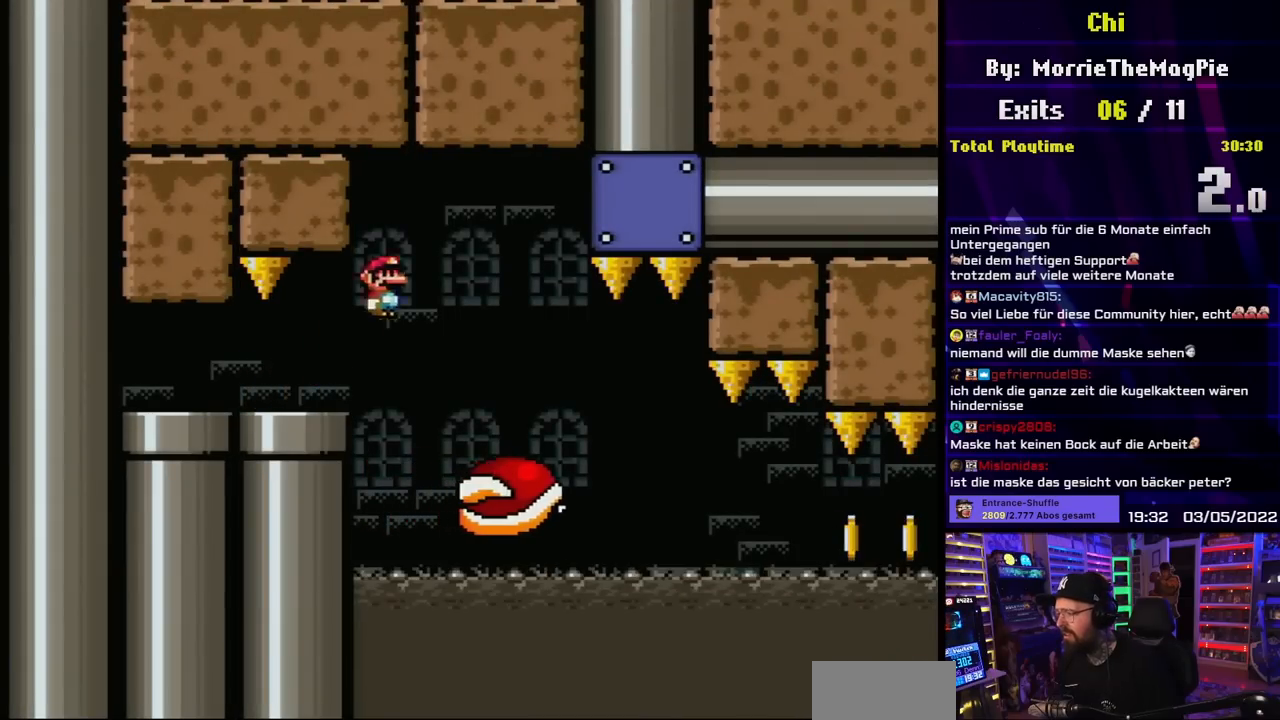
{"buttons": ["X", "DPAD_LEFT"], "events": [[350, "DPAD_LEFT", "down"], [350, "DPAD_RIGHT", "up"]]}
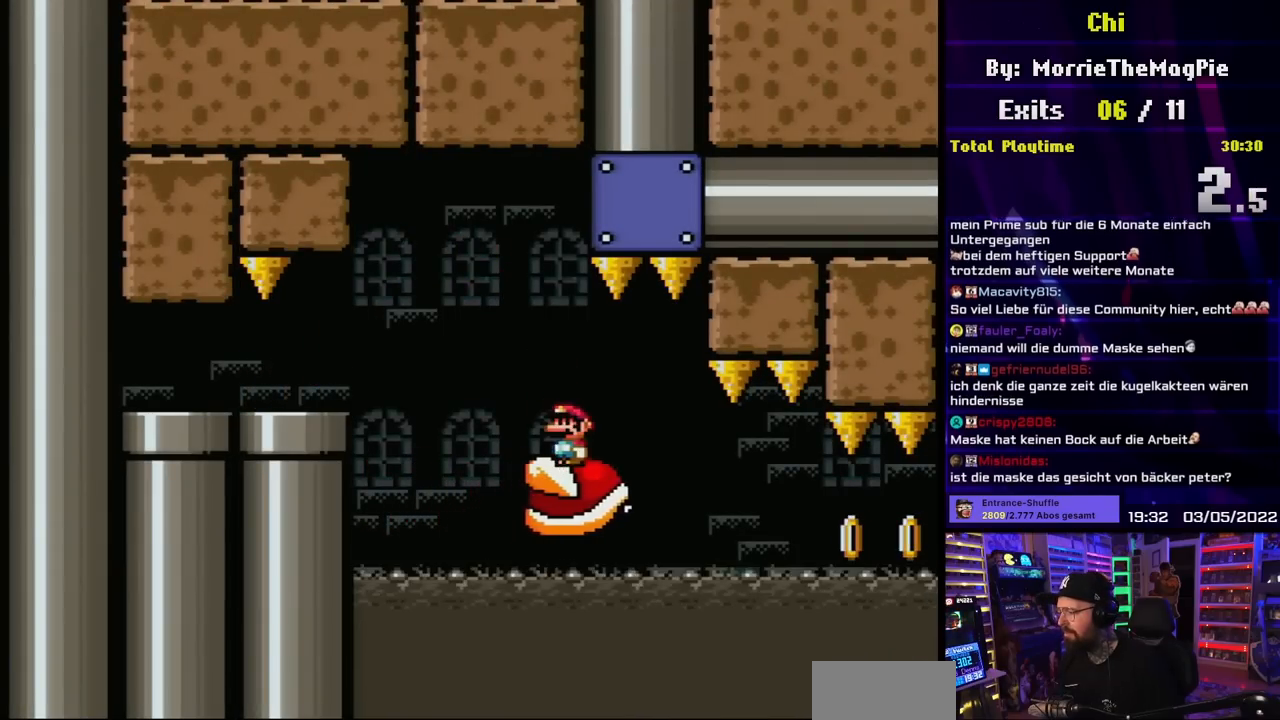
{"buttons": ["X"], "events": [[17, "A", "down"], [17, "DPAD_LEFT", "up"], [17, "X", "up"], [33, "A", "up"], [33, "X", "down"]]}
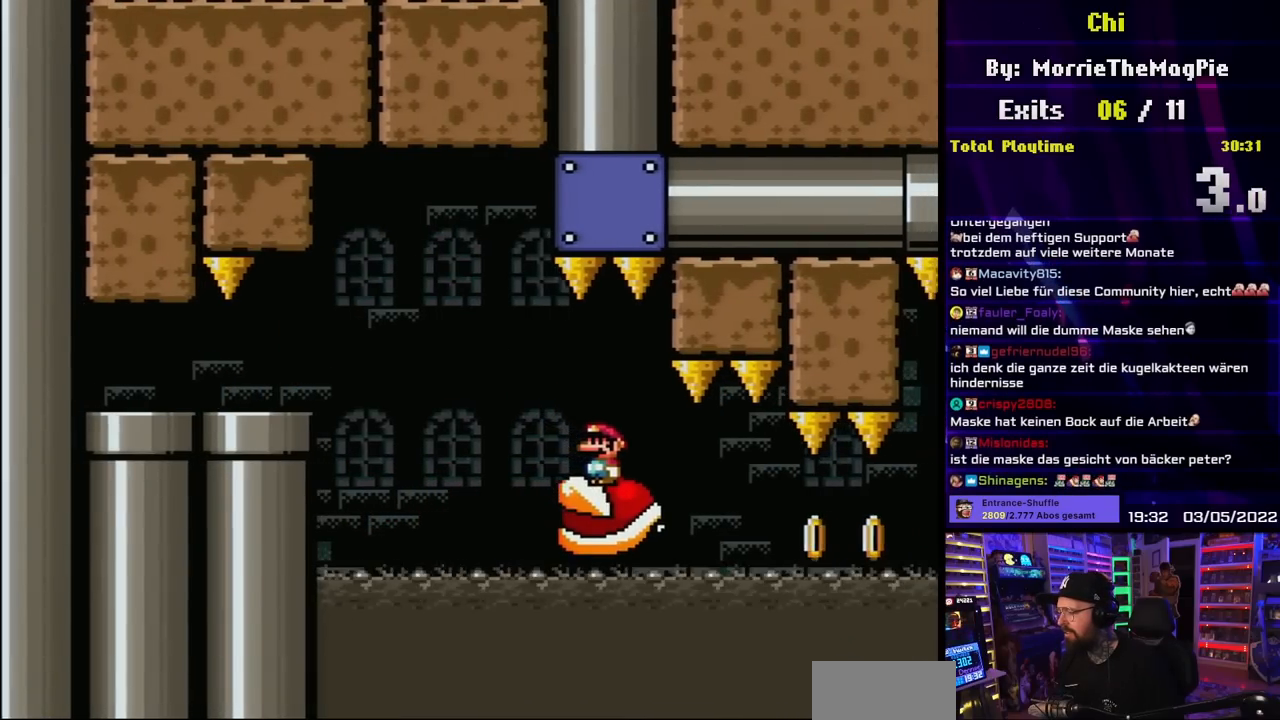
{"buttons": ["X", "DPAD_LEFT"], "events": [[433, "DPAD_LEFT", "down"]]}
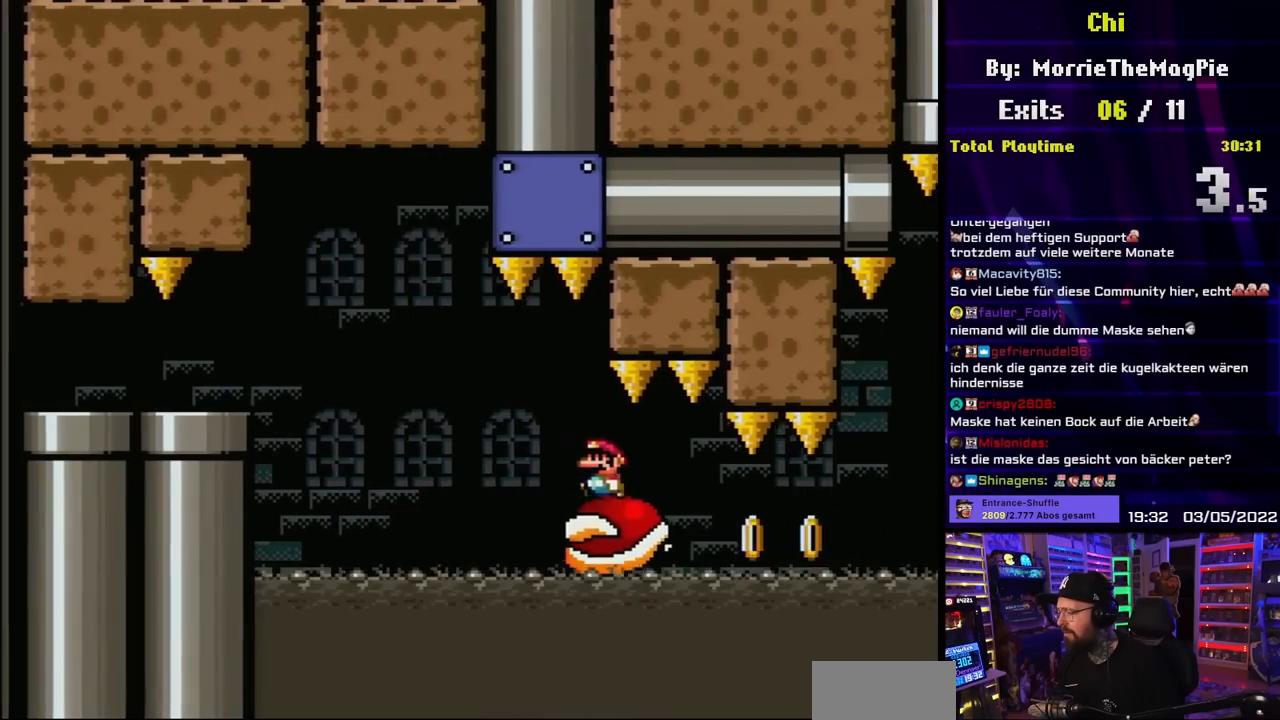
{"buttons": ["X", "DPAD_DOWN"], "events": [[17, "DPAD_LEFT", "up"], [100, "DPAD_LEFT", "down"], [200, "DPAD_LEFT", "up"], [233, "DPAD_RIGHT", "down"], [317, "DPAD_RIGHT", "up"], [450, "DPAD_DOWN", "down"]]}
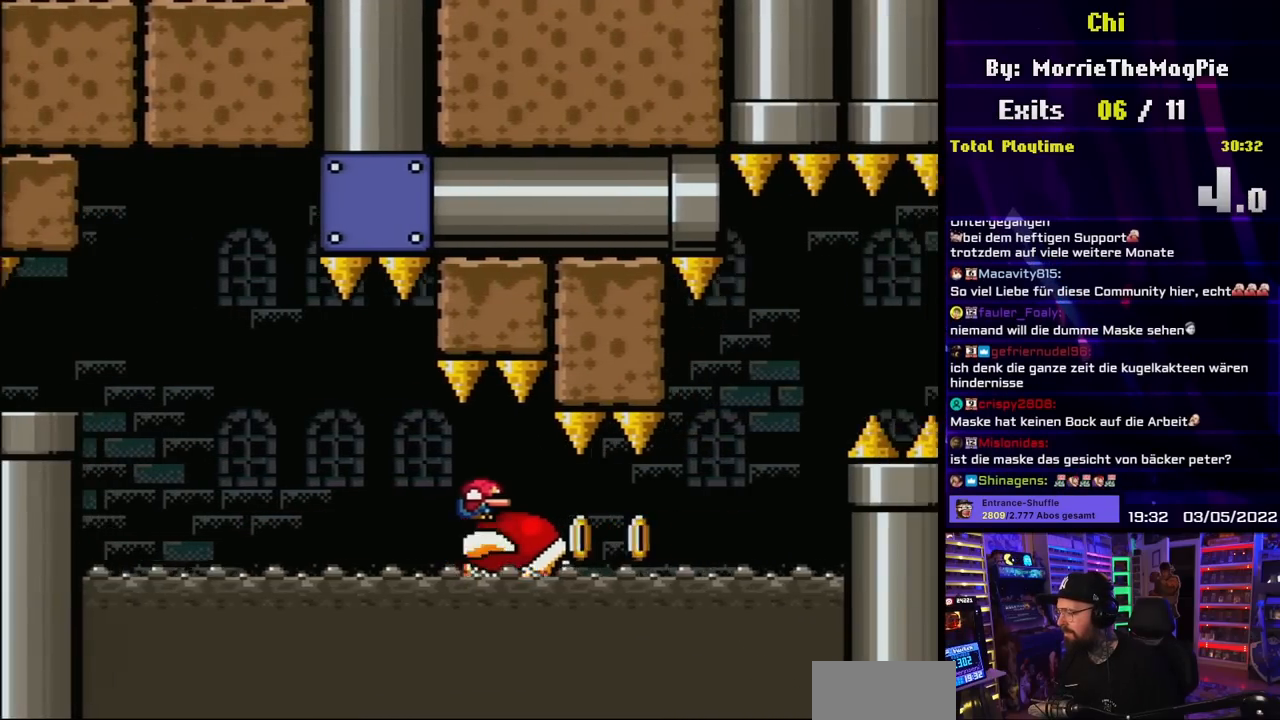
{"buttons": ["X"], "events": [[367, "DPAD_DOWN", "up"]]}
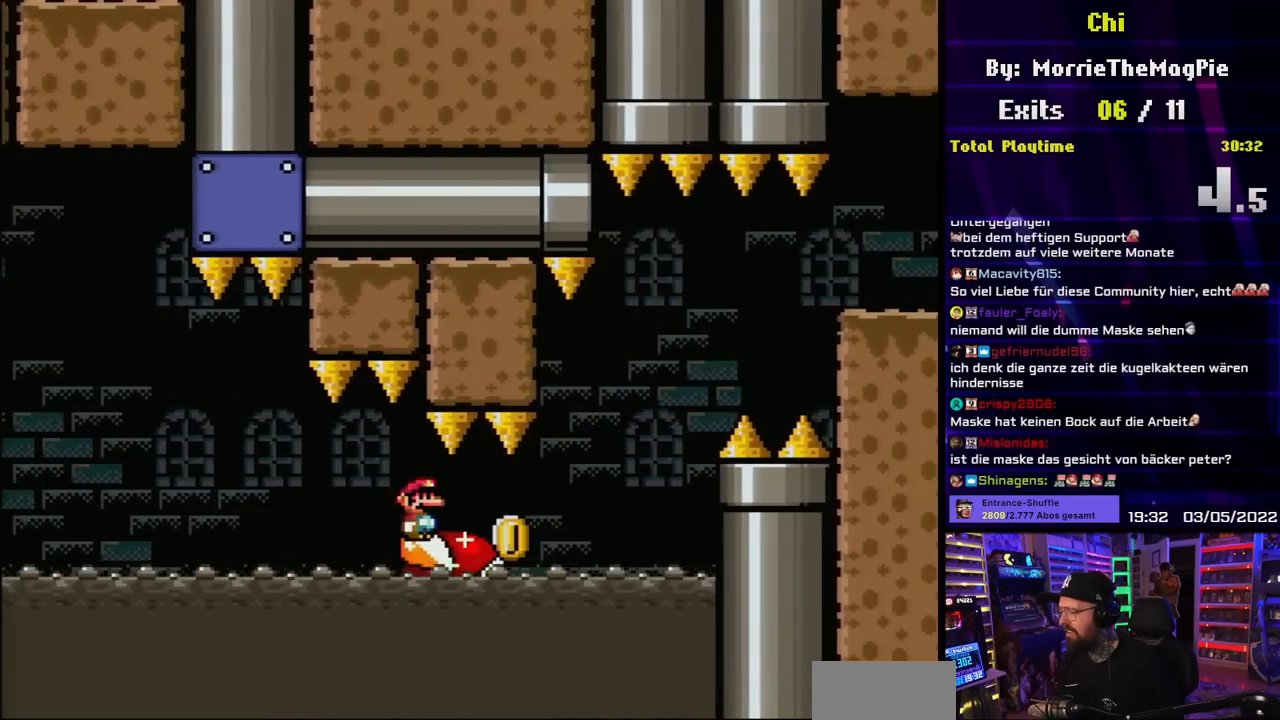
{"buttons": ["Y", "DPAD_RIGHT"], "events": [[233, "A", "down"], [233, "X", "up"], [250, "A", "up"], [250, "X", "down"], [267, "DPAD_RIGHT", "down"], [283, "X", "up"], [283, "Y", "down"]]}
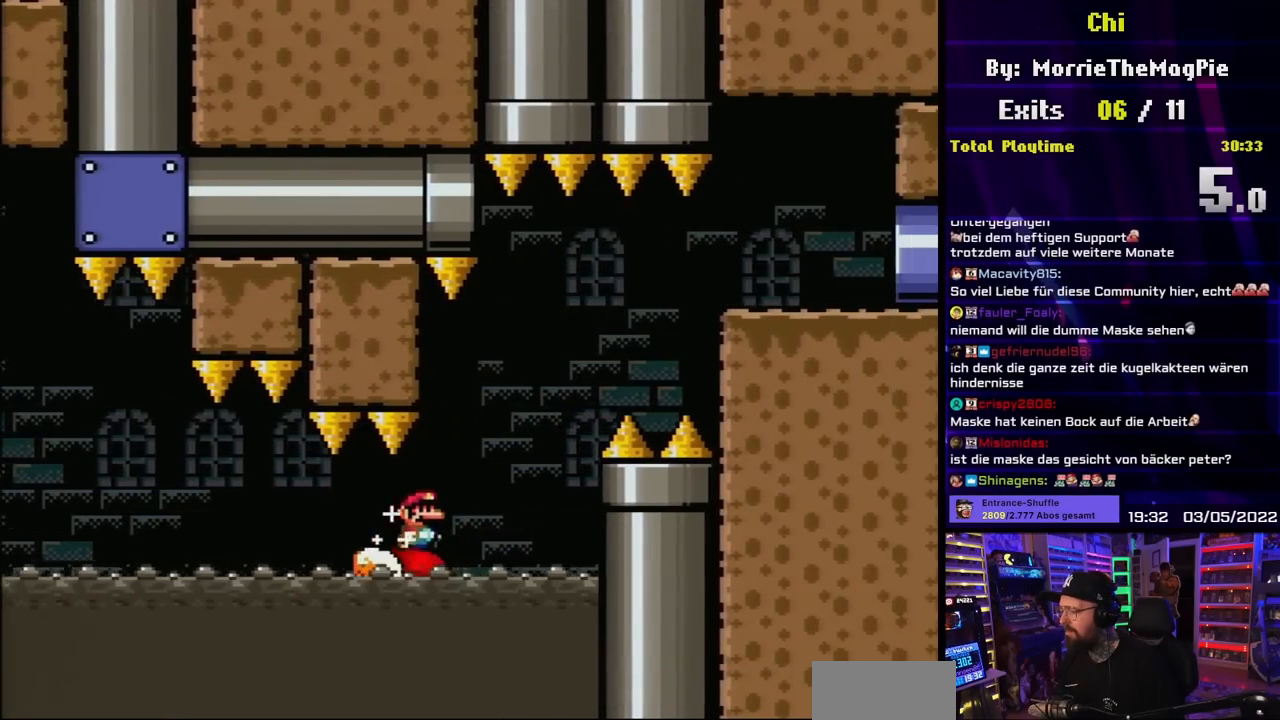
{"buttons": ["B", "Y", "DPAD_RIGHT"], "events": [[117, "B", "down"]]}
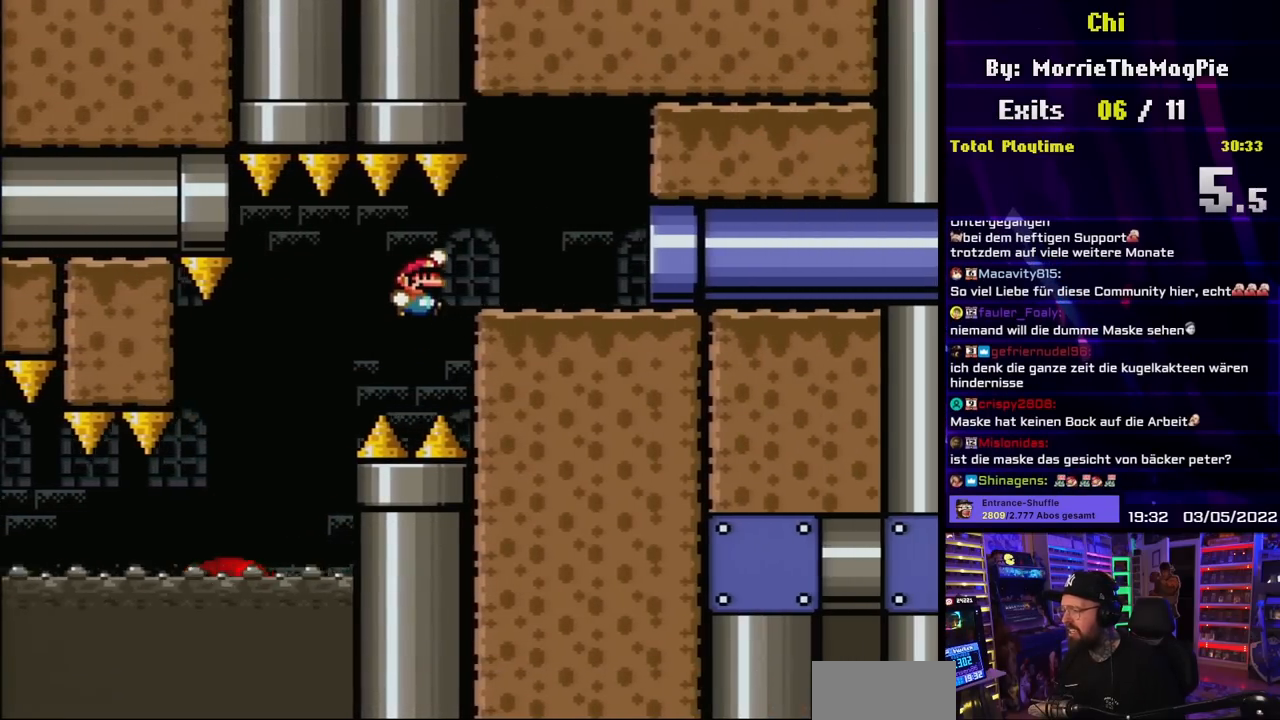
{"buttons": ["B", "Y", "DPAD_RIGHT"], "events": []}
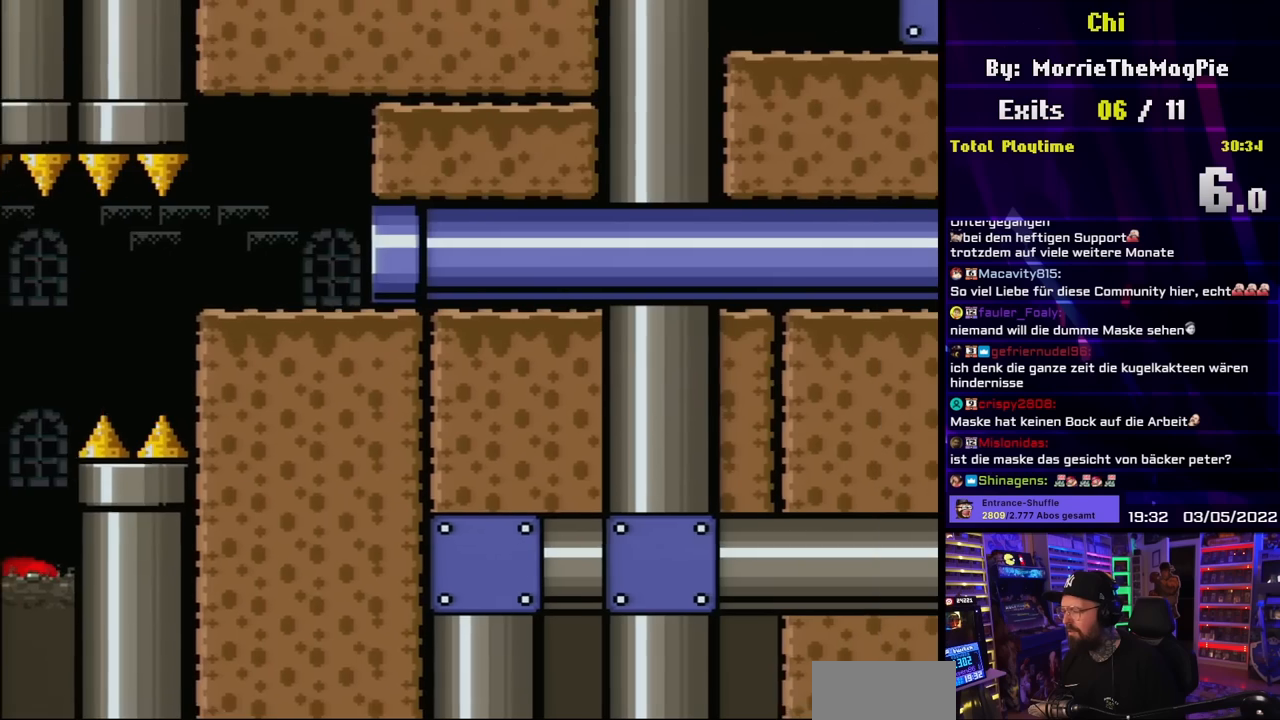
{"buttons": ["B", "Y", "DPAD_RIGHT"], "events": []}
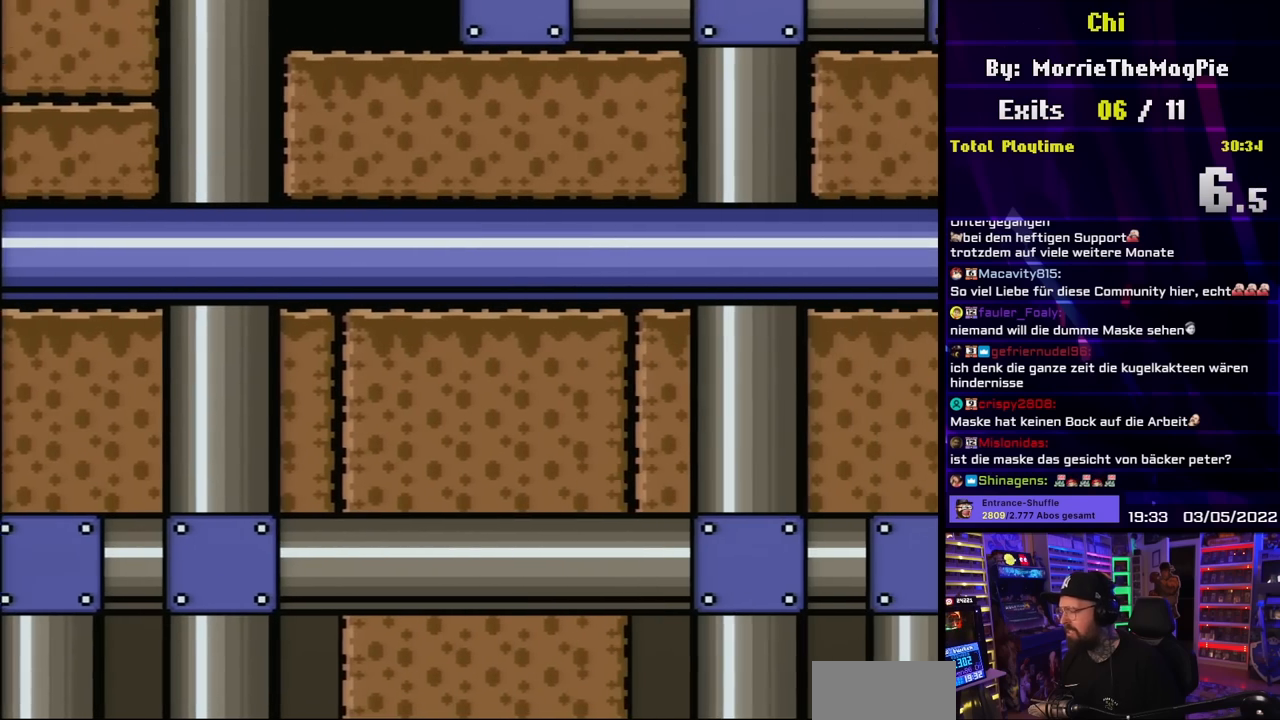
{"buttons": ["B", "Y", "DPAD_RIGHT"], "events": []}
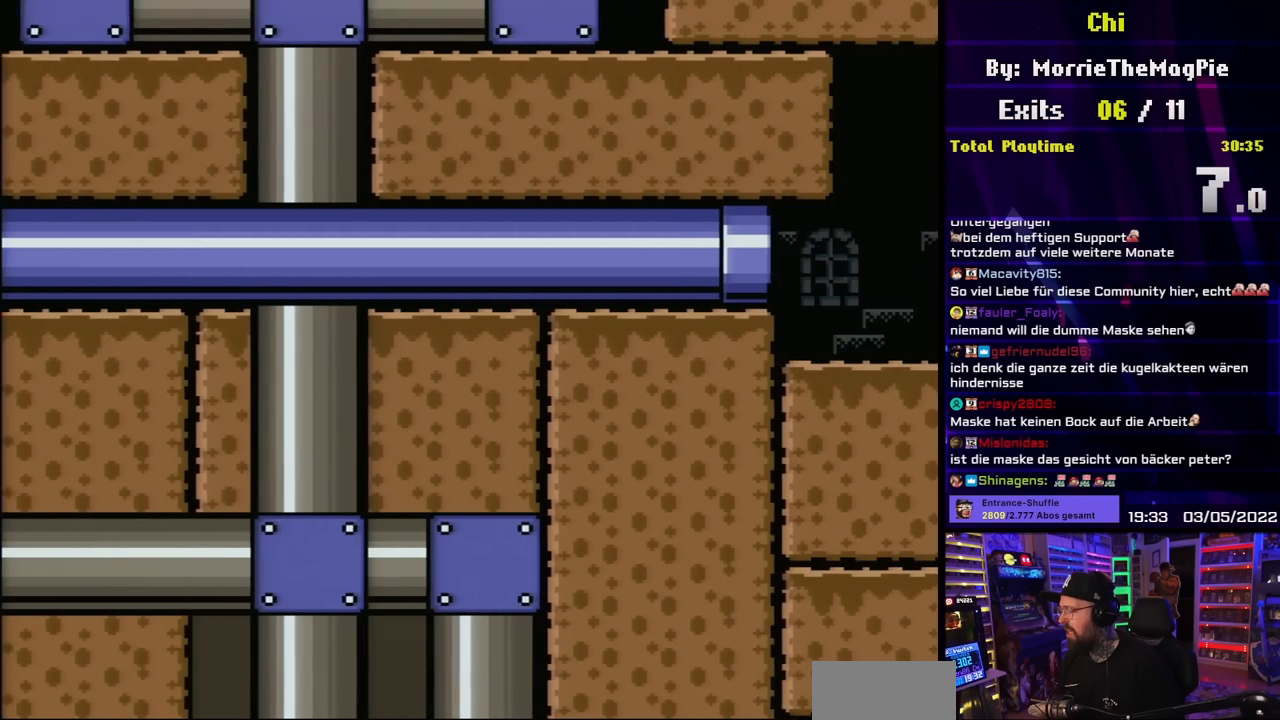
{"buttons": ["B", "Y", "DPAD_RIGHT"], "events": []}
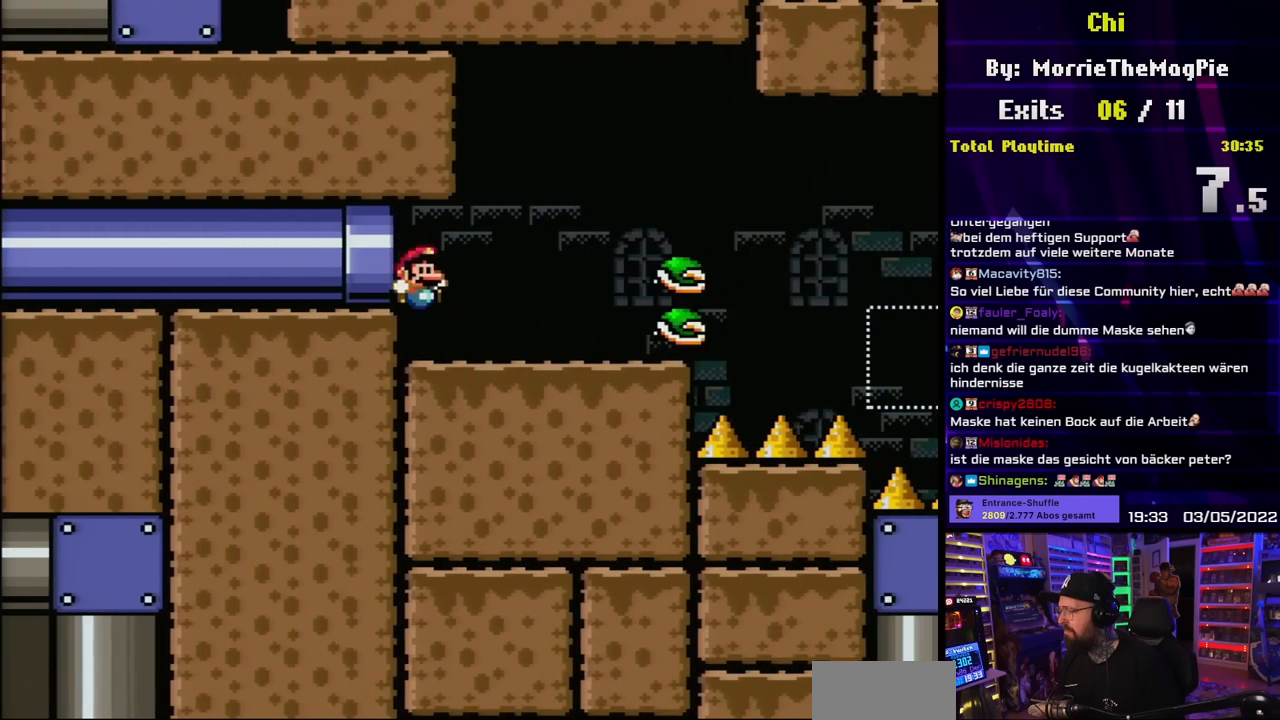
{"buttons": ["X", "DPAD_RIGHT"], "events": [[33, "B", "up"], [150, "Y", "up"], [167, "DPAD_RIGHT", "up"], [183, "X", "down"], [250, "DPAD_RIGHT", "down"], [283, "A", "down"], [417, "A", "up"]]}
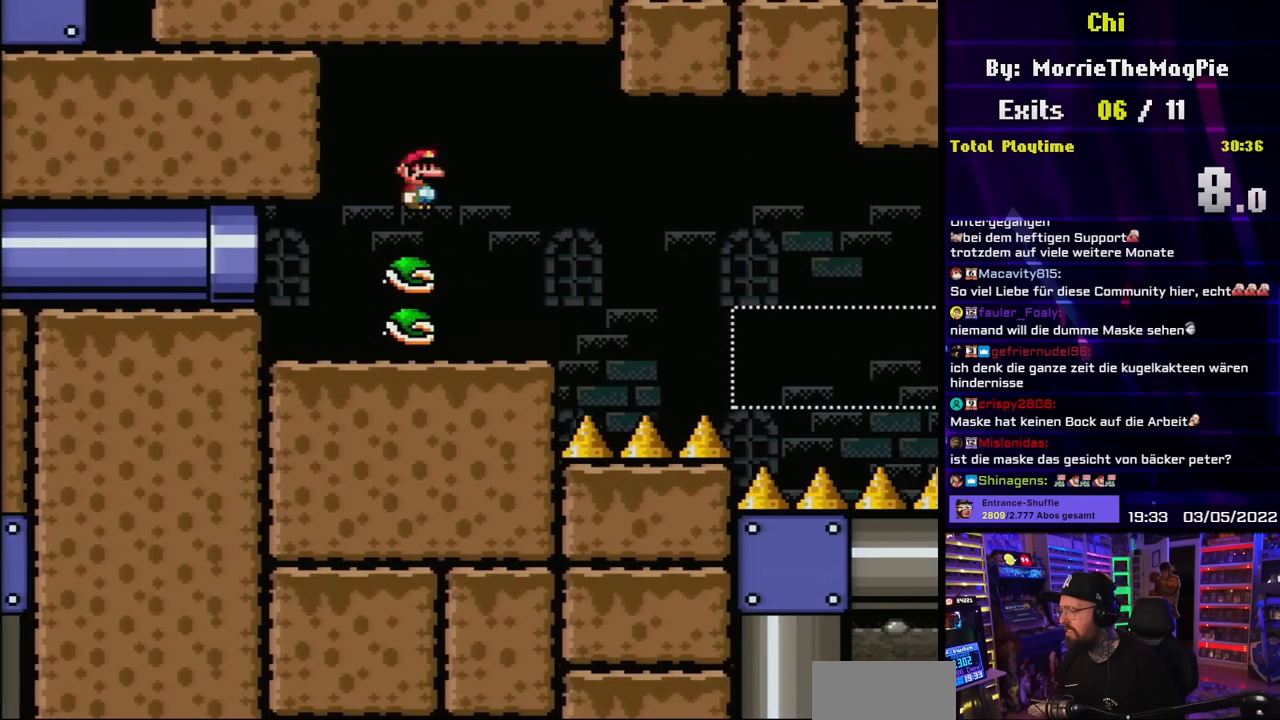
{"buttons": ["X"], "events": [[100, "A", "down"], [100, "DPAD_RIGHT", "up"], [100, "X", "up"], [117, "A", "up"], [117, "DPAD_UP", "down"], [117, "X", "down"], [133, "DPAD_LEFT", "down"], [133, "DPAD_UP", "up"], [300, "DPAD_LEFT", "up"]]}
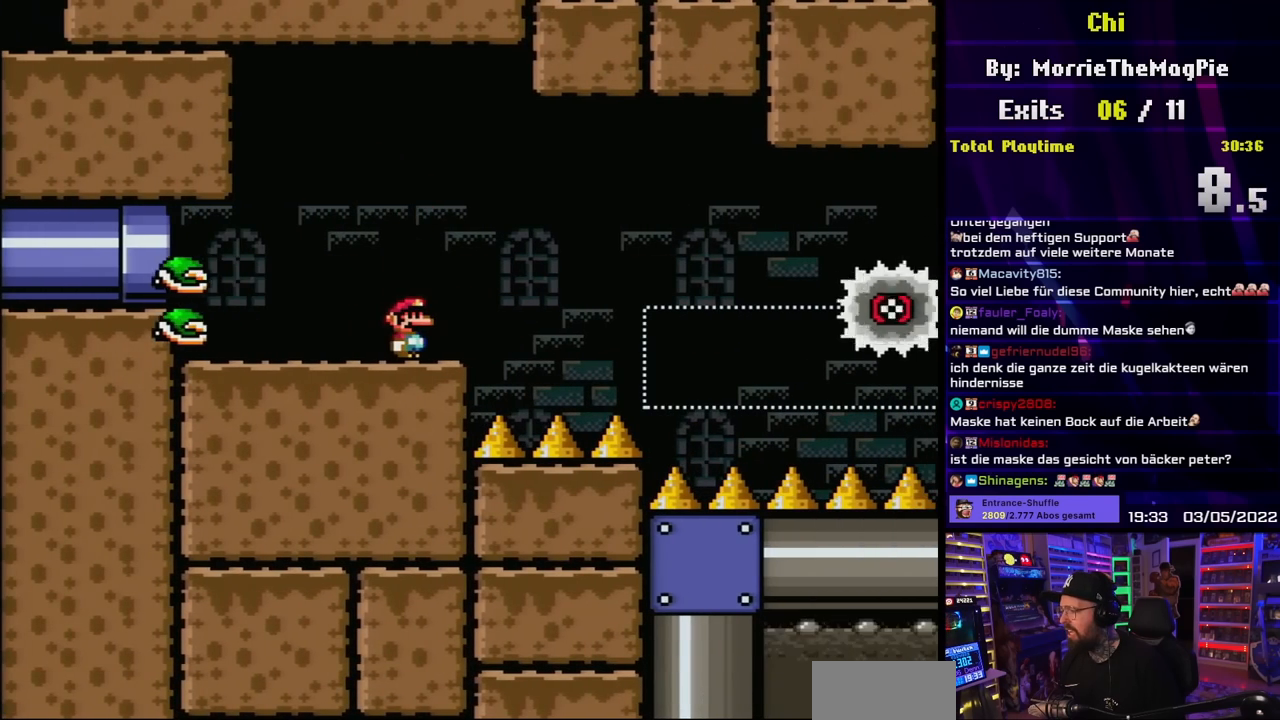
{"buttons": ["A", "X", "DPAD_RIGHT"], "events": [[283, "DPAD_RIGHT", "down"], [500, "A", "down"]]}
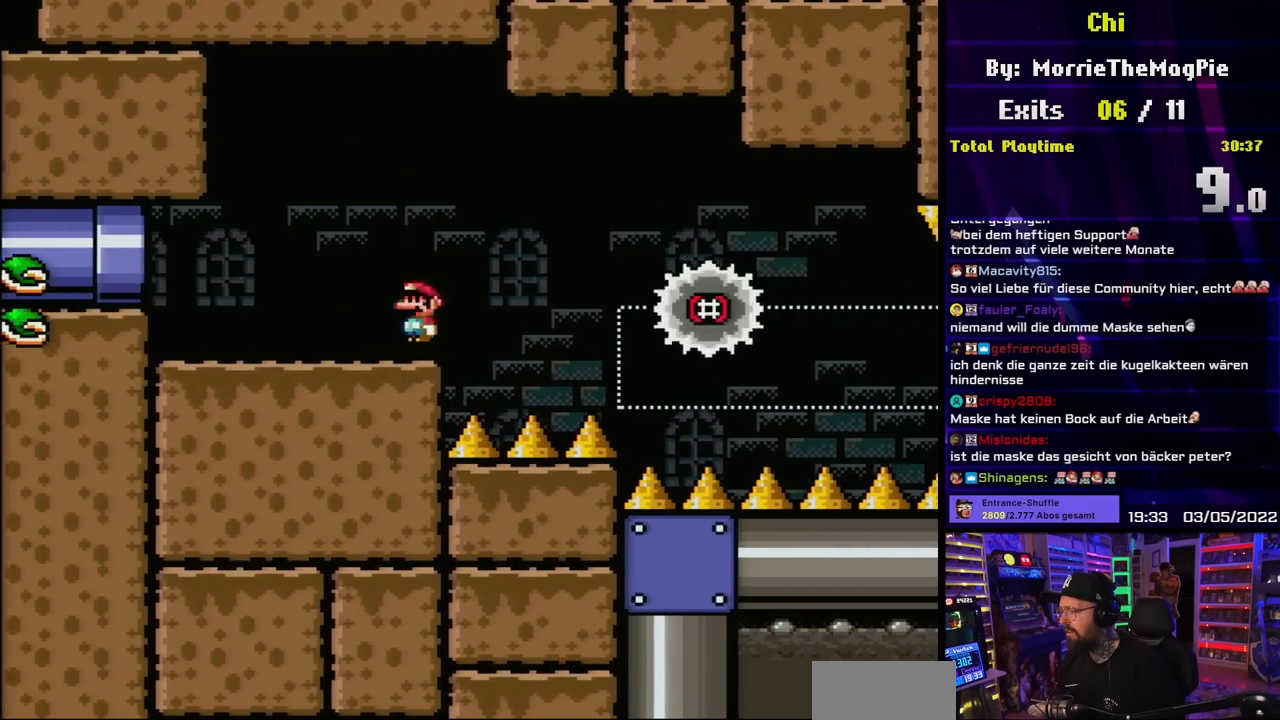
{"buttons": ["A", "X", "DPAD_RIGHT"], "events": [[133, "A", "up"], [200, "A", "down"]]}
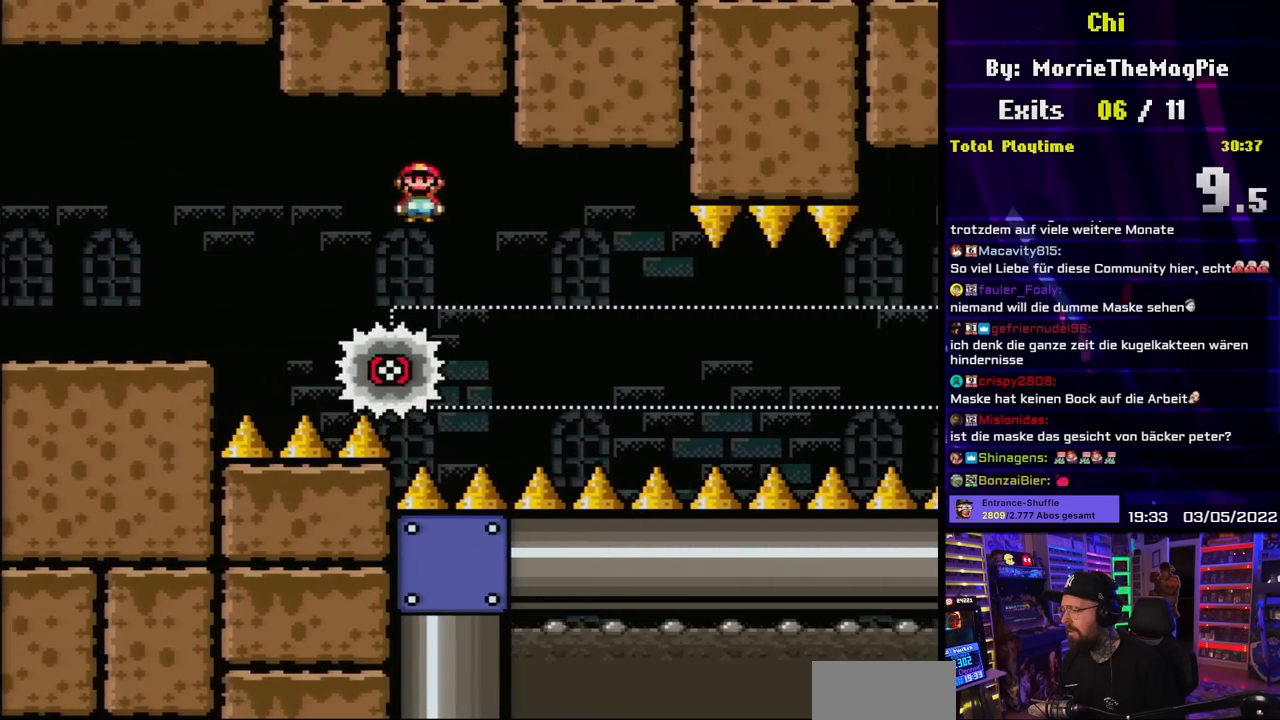
{"buttons": ["X"], "events": [[50, "DPAD_UP", "down"], [67, "DPAD_RIGHT", "up"], [83, "DPAD_LEFT", "down"], [83, "DPAD_UP", "up"], [133, "A", "up"], [250, "DPAD_LEFT", "up"], [250, "DPAD_UP", "down"], [300, "DPAD_RIGHT", "down"], [300, "DPAD_UP", "up"], [450, "DPAD_RIGHT", "up"]]}
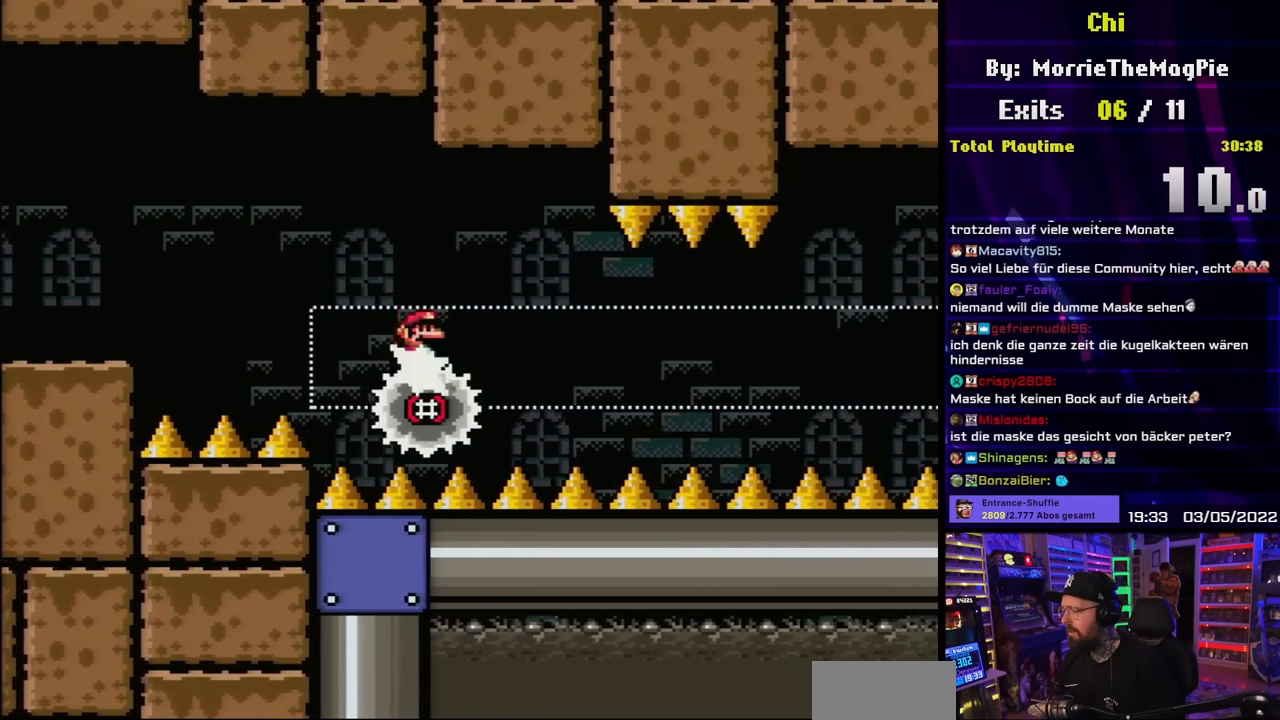
{"buttons": ["X"], "events": [[33, "DPAD_RIGHT", "down"], [167, "DPAD_RIGHT", "up"]]}
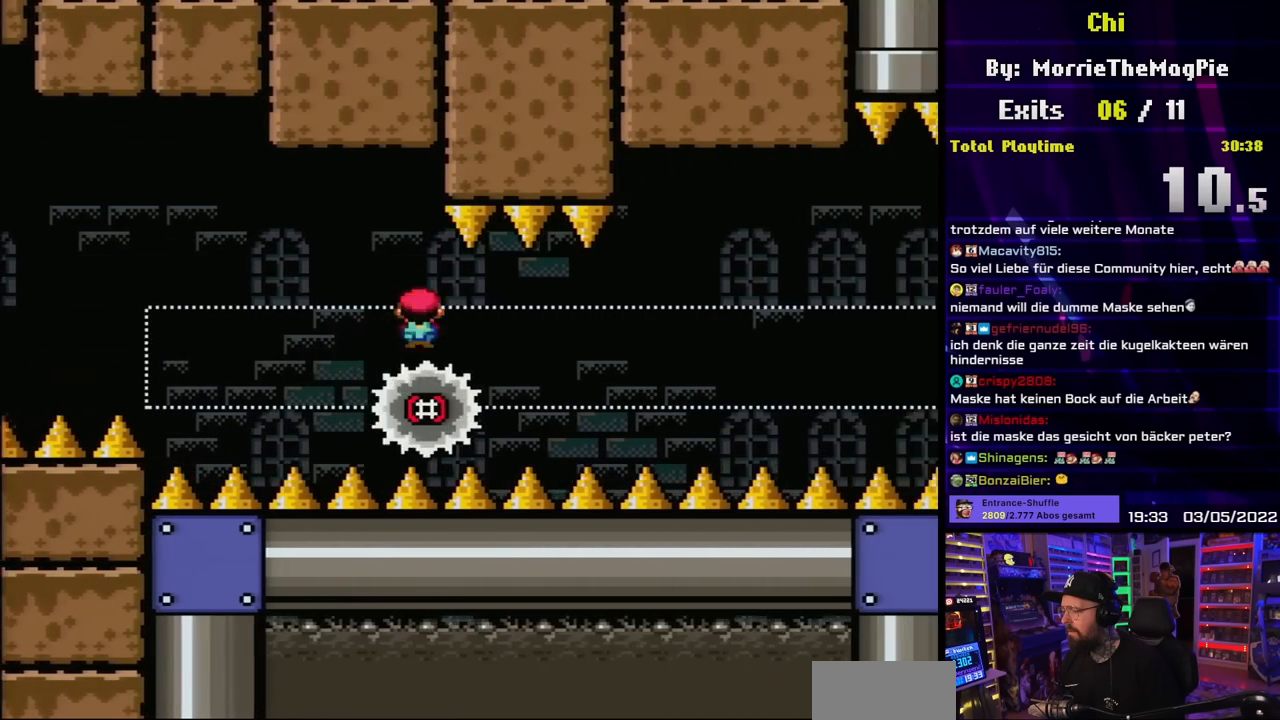
{"buttons": ["X"], "events": []}
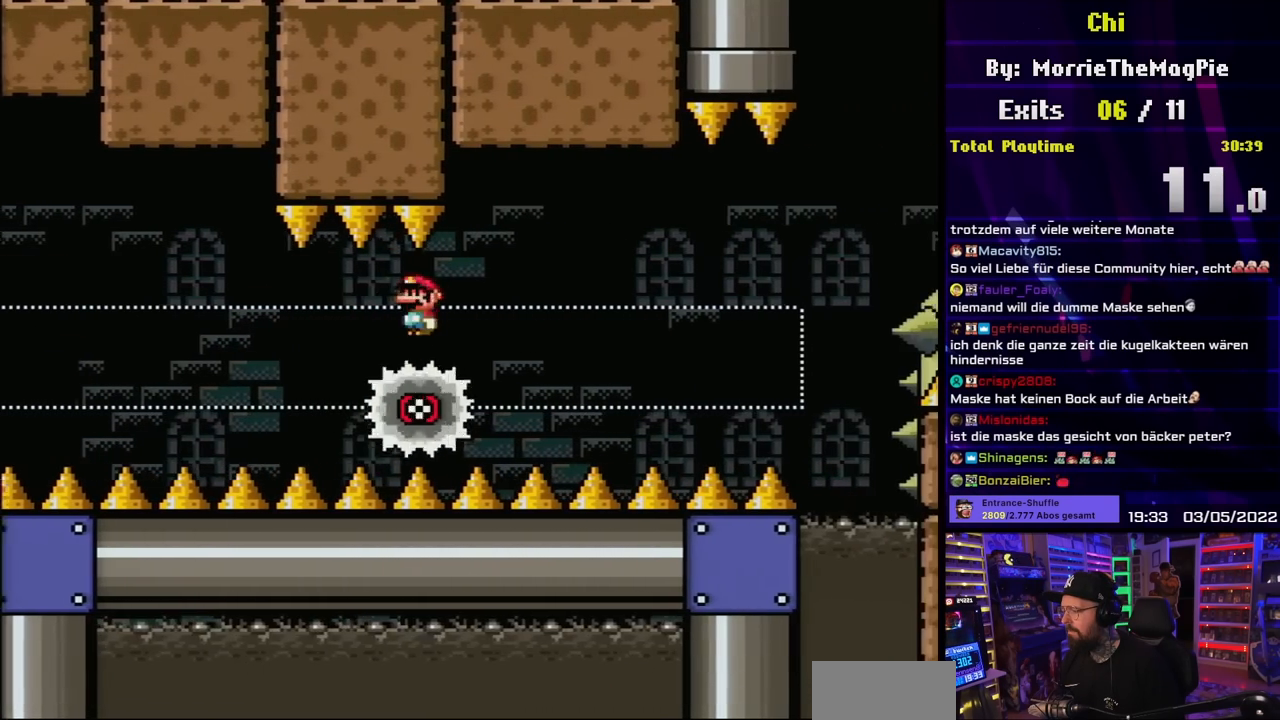
{"buttons": ["X"], "events": [[483, "A", "down"], [483, "X", "up"], [500, "A", "up"], [500, "X", "down"]]}
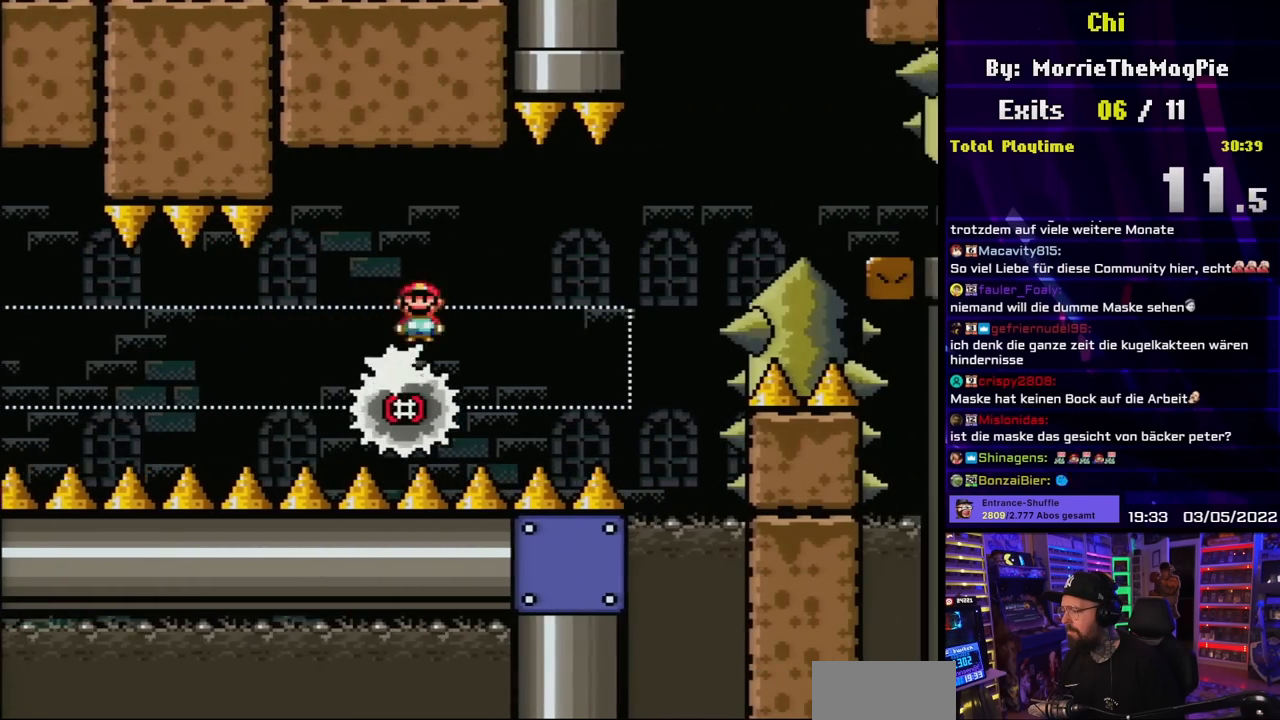
{"buttons": ["A", "X"], "events": [[417, "A", "down"]]}
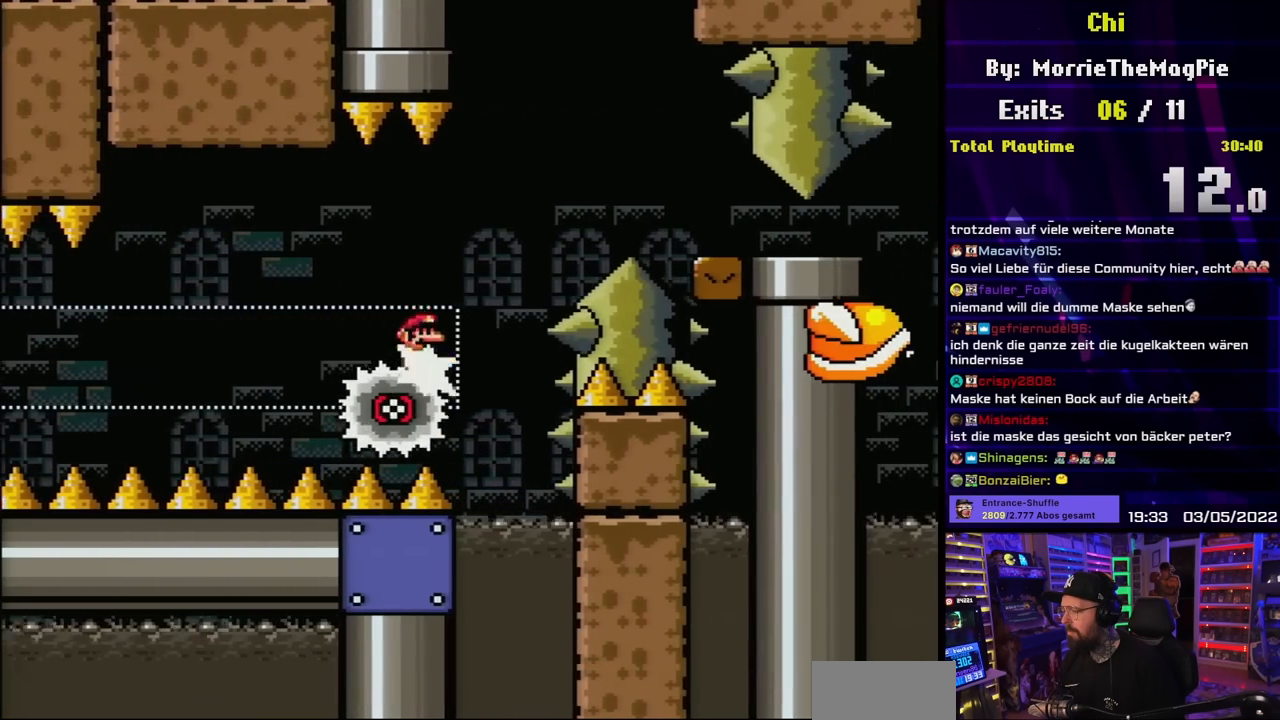
{"buttons": ["A", "X", "DPAD_RIGHT"], "events": [[117, "DPAD_RIGHT", "down"], [267, "A", "up"], [283, "DPAD_RIGHT", "up"], [433, "A", "down"], [500, "DPAD_RIGHT", "down"]]}
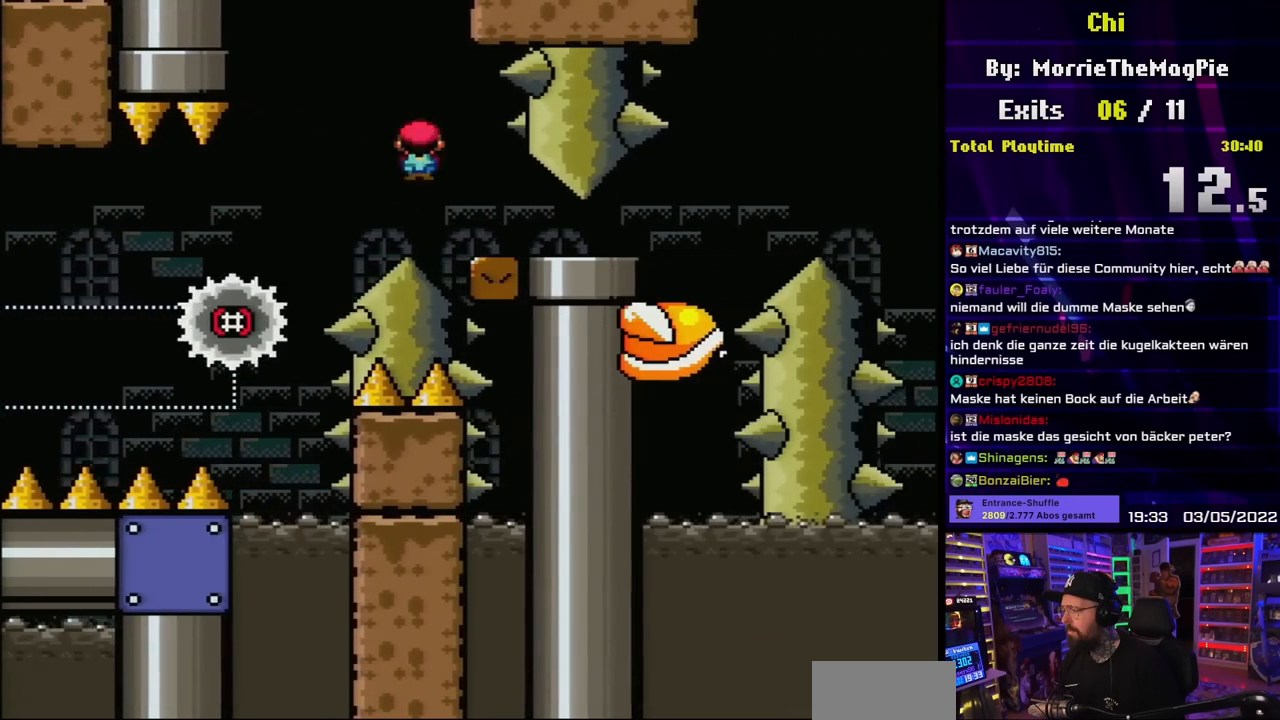
{"buttons": ["X", "DPAD_RIGHT"], "events": [[500, "A", "up"]]}
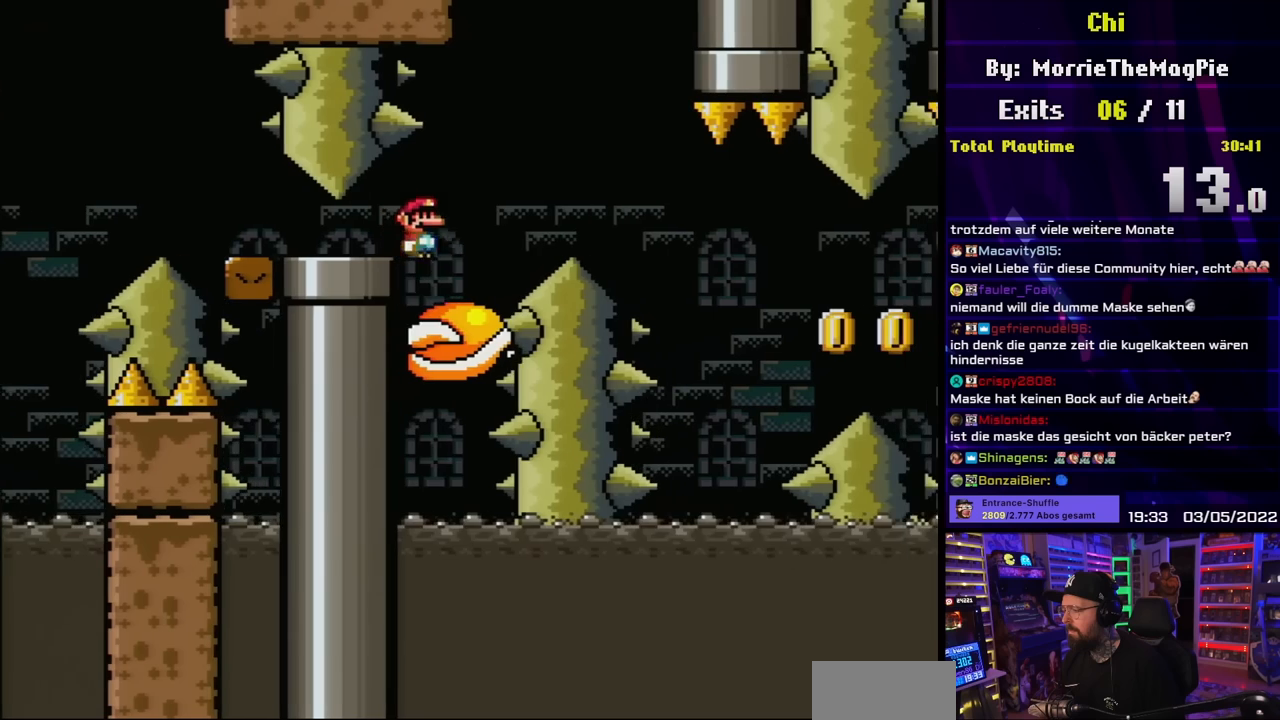
{"buttons": ["Y"], "events": [[17, "Y", "down"], [33, "DPAD_UP", "down"], [33, "X", "up"], [50, "DPAD_LEFT", "down"], [50, "DPAD_RIGHT", "up"], [50, "DPAD_UP", "up"], [217, "DPAD_LEFT", "up"]]}
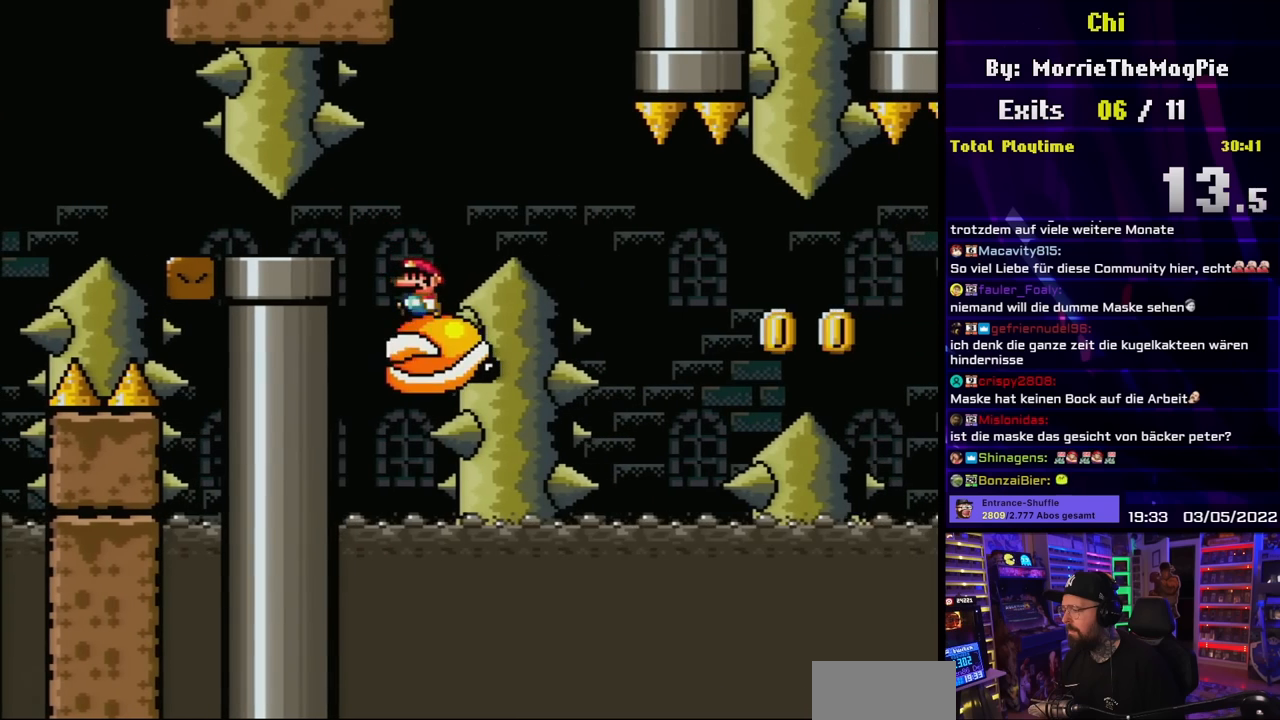
{"buttons": ["B", "Y"], "events": [[17, "DPAD_LEFT", "down"], [133, "DPAD_LEFT", "up"], [250, "B", "down"], [317, "DPAD_RIGHT", "down"], [450, "DPAD_RIGHT", "up"]]}
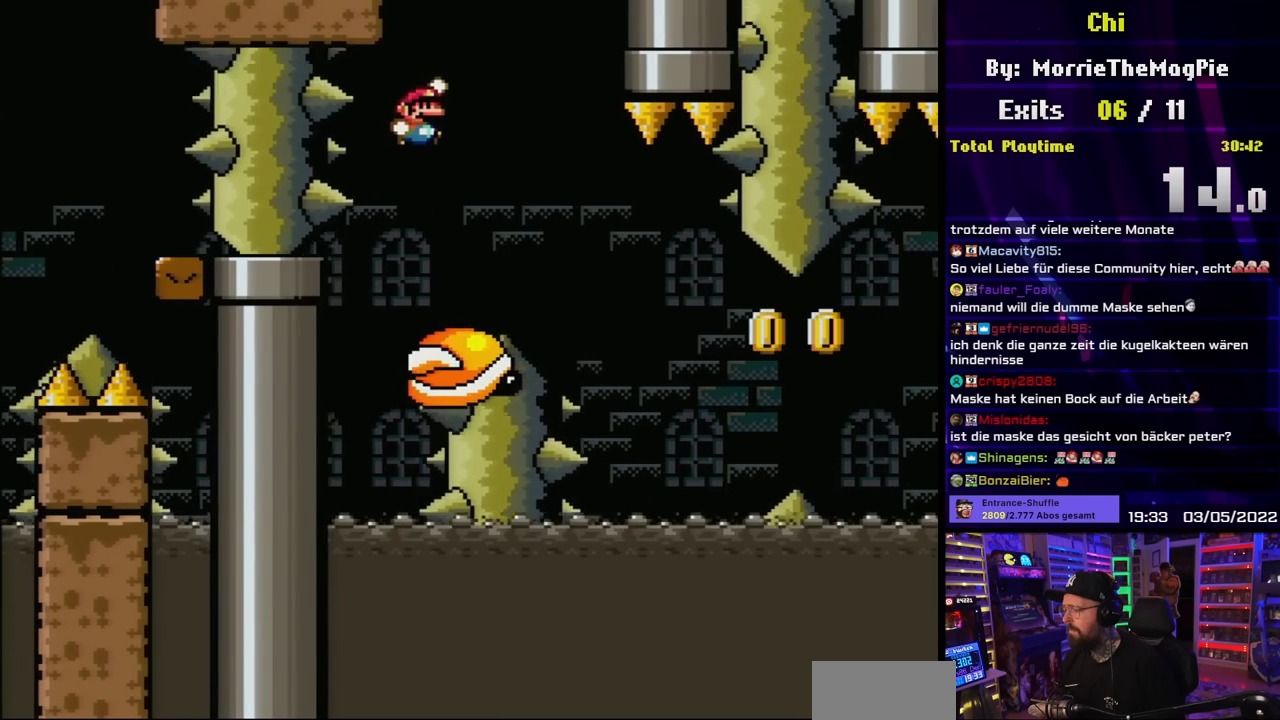
{"buttons": ["B", "Y", "DPAD_LEFT"], "events": [[433, "DPAD_LEFT", "down"]]}
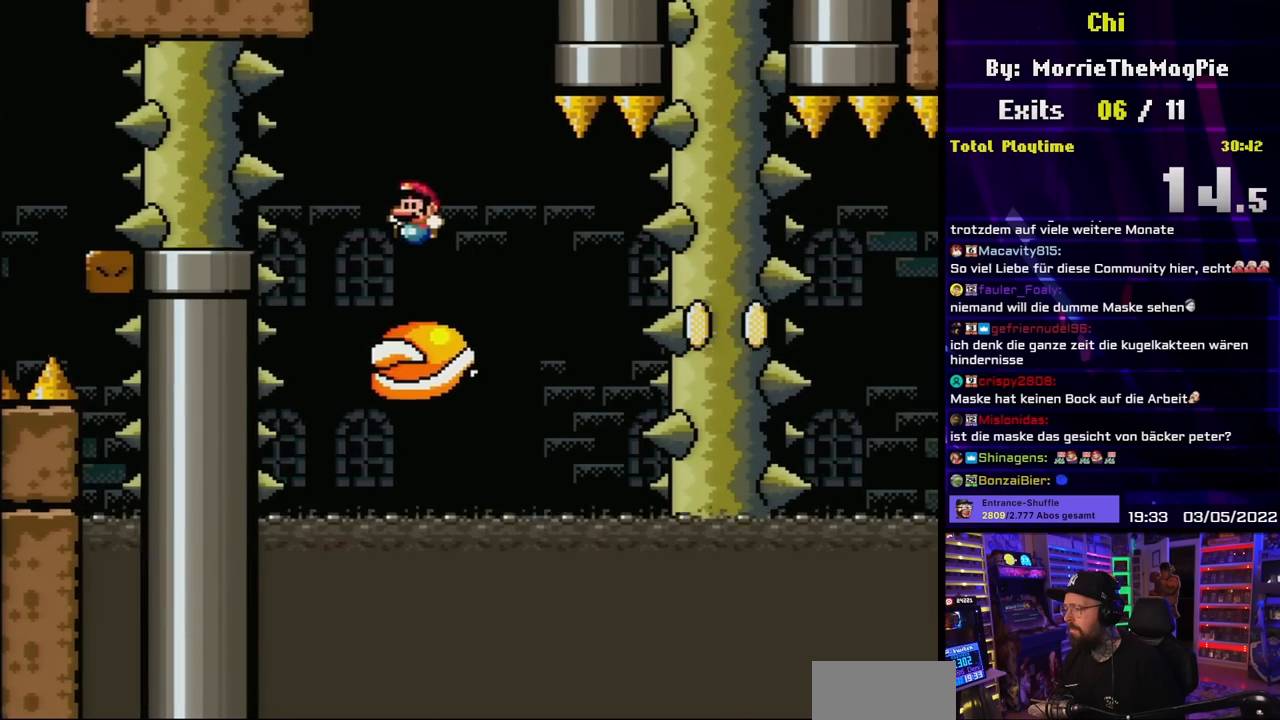
{"buttons": [], "events": [[33, "DPAD_LEFT", "up"], [67, "B", "up"], [100, "DPAD_RIGHT", "down"], [150, "DPAD_RIGHT", "up"], [500, "Y", "up"]]}
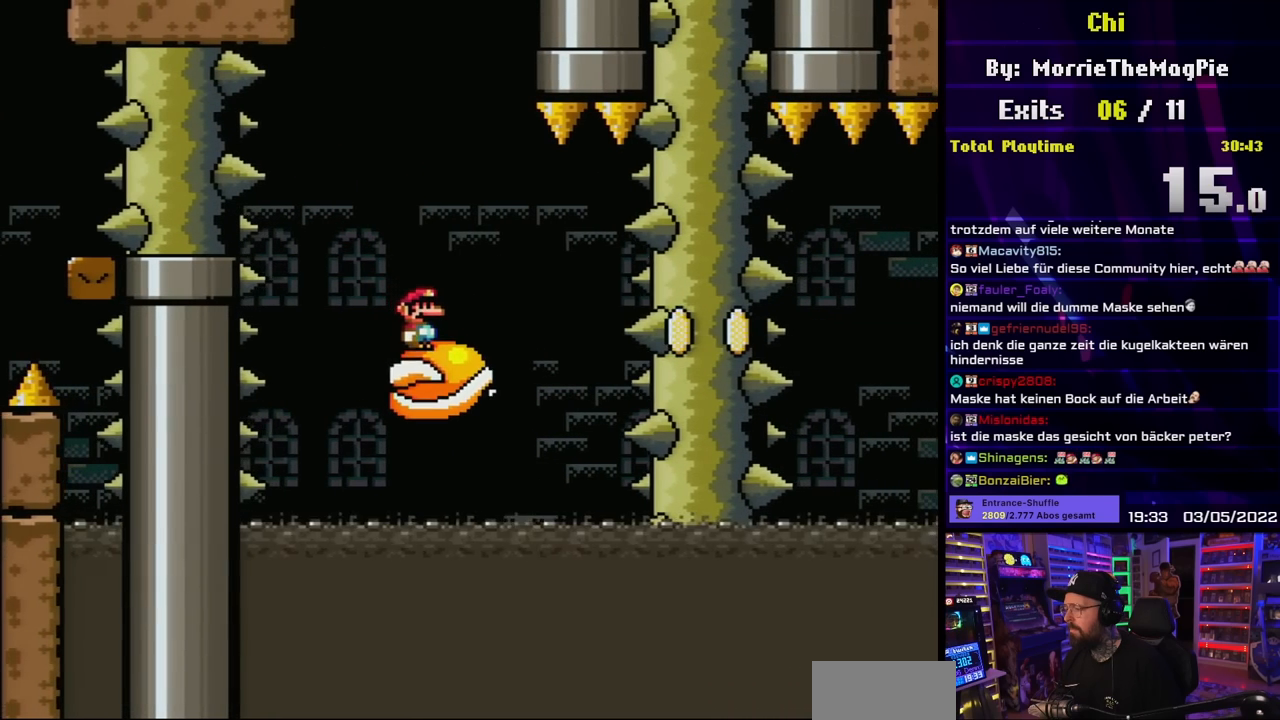
{"buttons": ["X"], "events": [[50, "X", "down"], [367, "DPAD_RIGHT", "down"], [500, "DPAD_RIGHT", "up"]]}
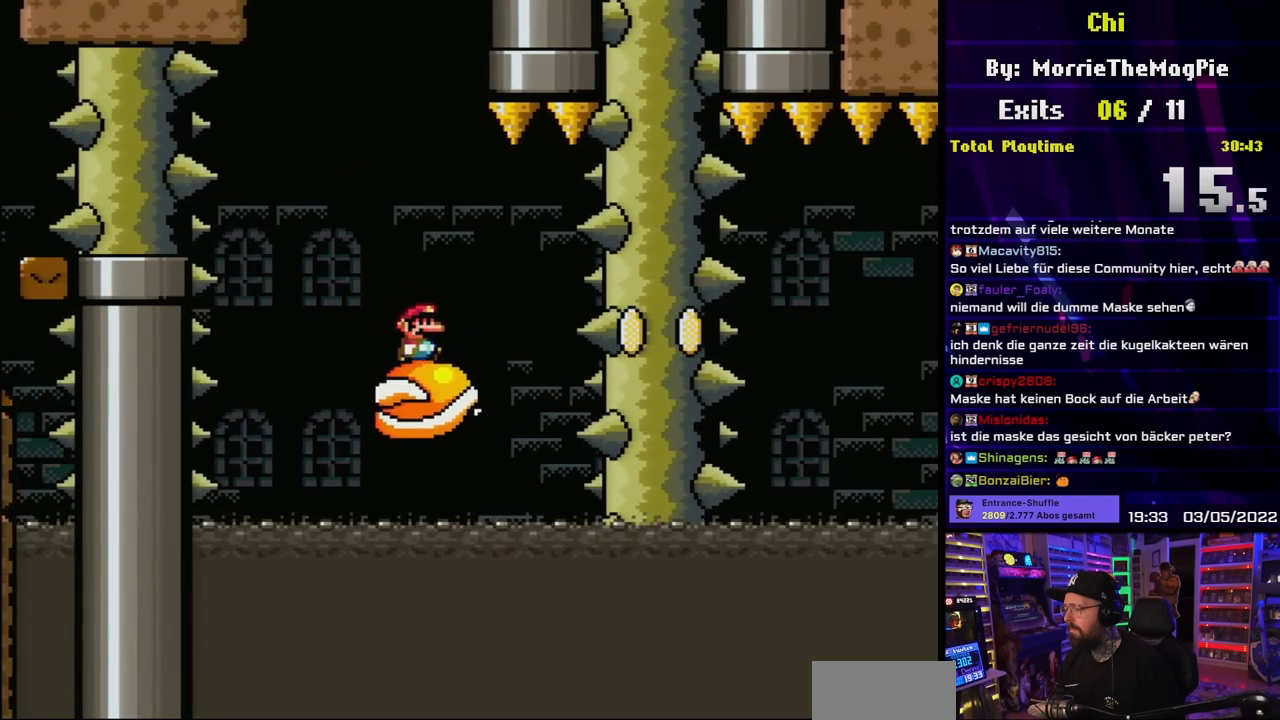
{"buttons": ["X", "DPAD_RIGHT"], "events": [[167, "DPAD_RIGHT", "down"], [200, "DPAD_RIGHT", "up"], [367, "A", "down"], [433, "A", "up"], [433, "DPAD_RIGHT", "down"]]}
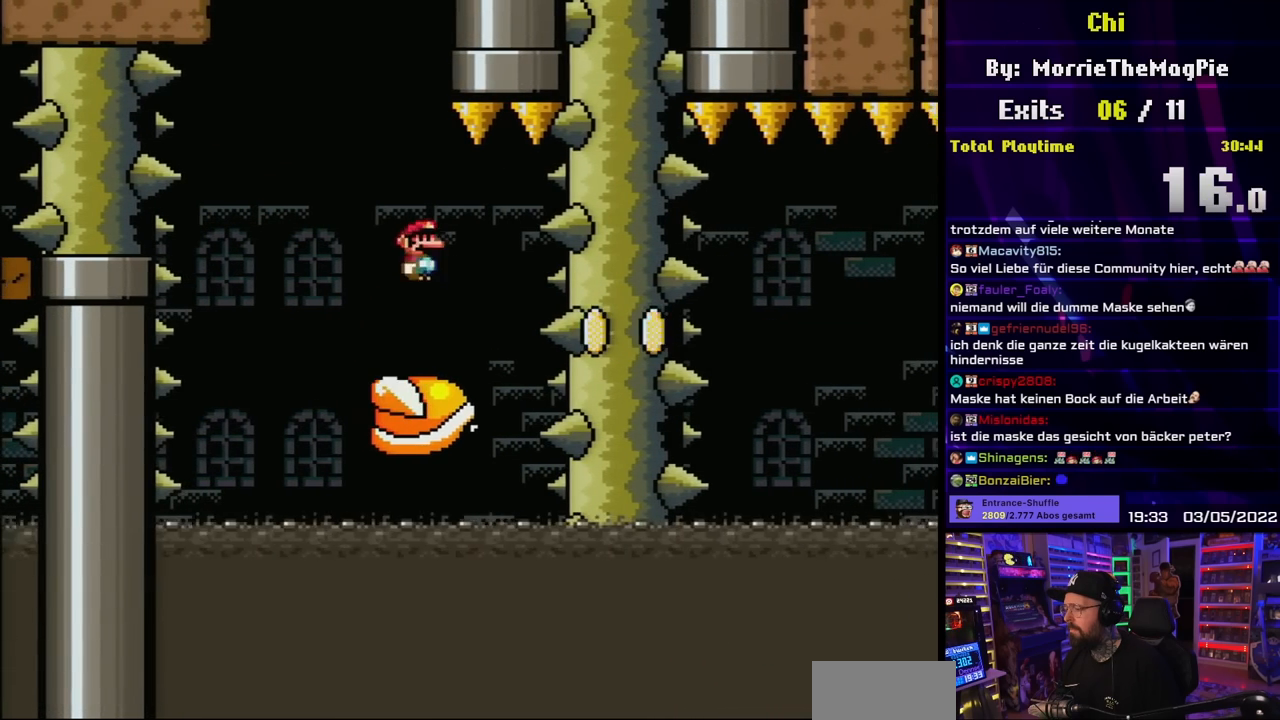
{"buttons": ["A", "X", "DPAD_LEFT"], "events": [[17, "A", "down"], [50, "DPAD_RIGHT", "up"], [467, "DPAD_LEFT", "down"]]}